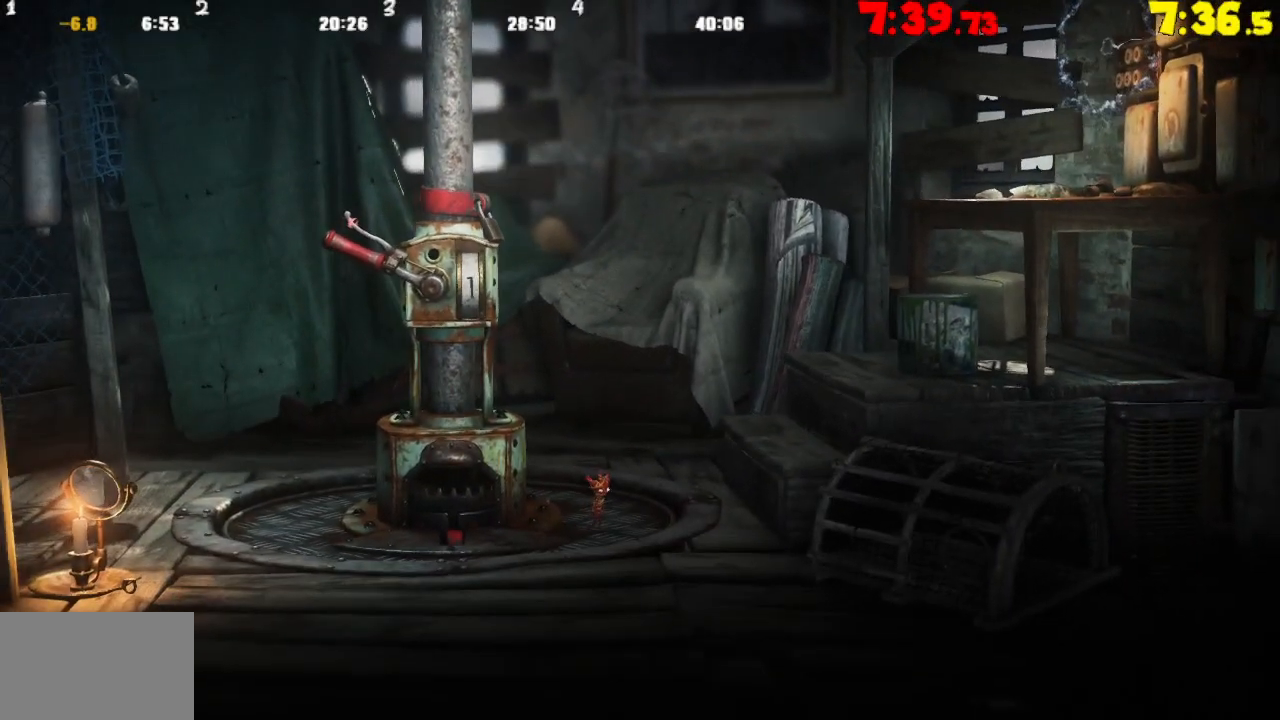
Gameplay with a controller (PlayStation layout); each line is a JSON object with the inputs held at the frame after it. "events" lists button and stick changes between this image and that frame as [ms after this image, input, new state], when the widget could be followed in between.
{"buttons": [], "left_stick": "right", "right_stick": "center", "events": [[333, "left_stick", "right"]]}
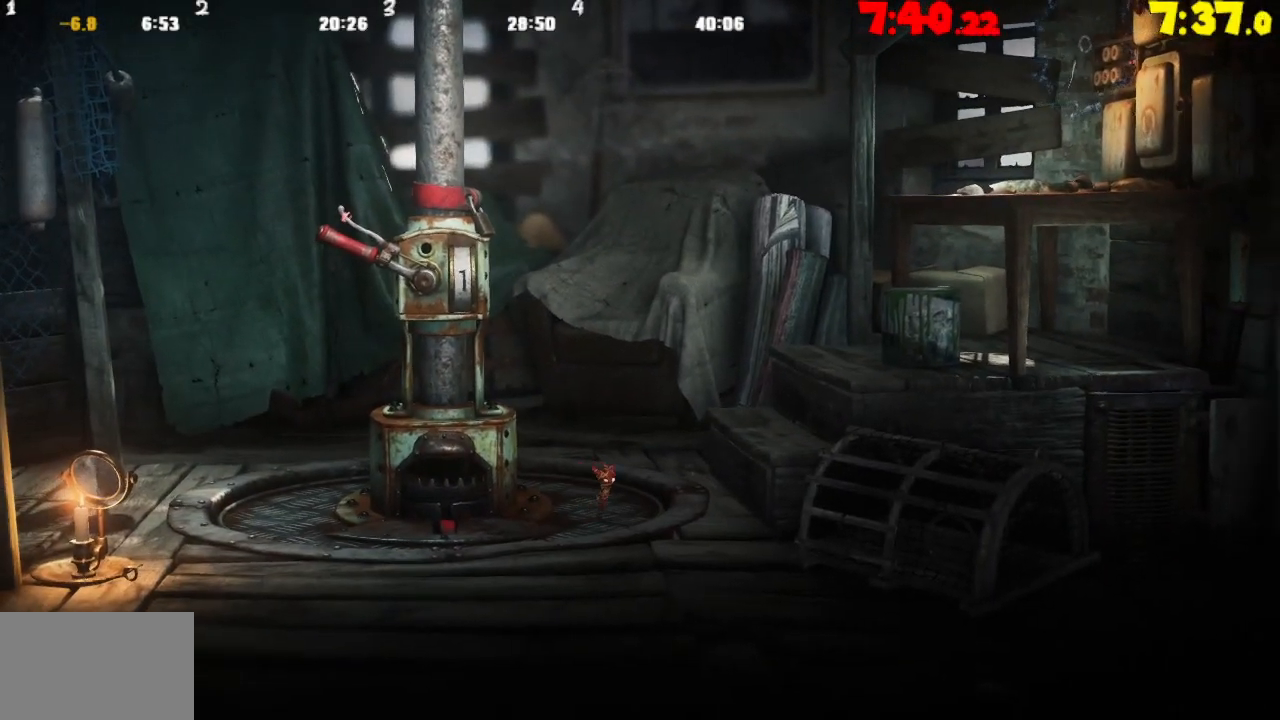
{"buttons": [], "left_stick": "right", "right_stick": "center", "events": [[283, "CROSS", "down"], [467, "CROSS", "up"]]}
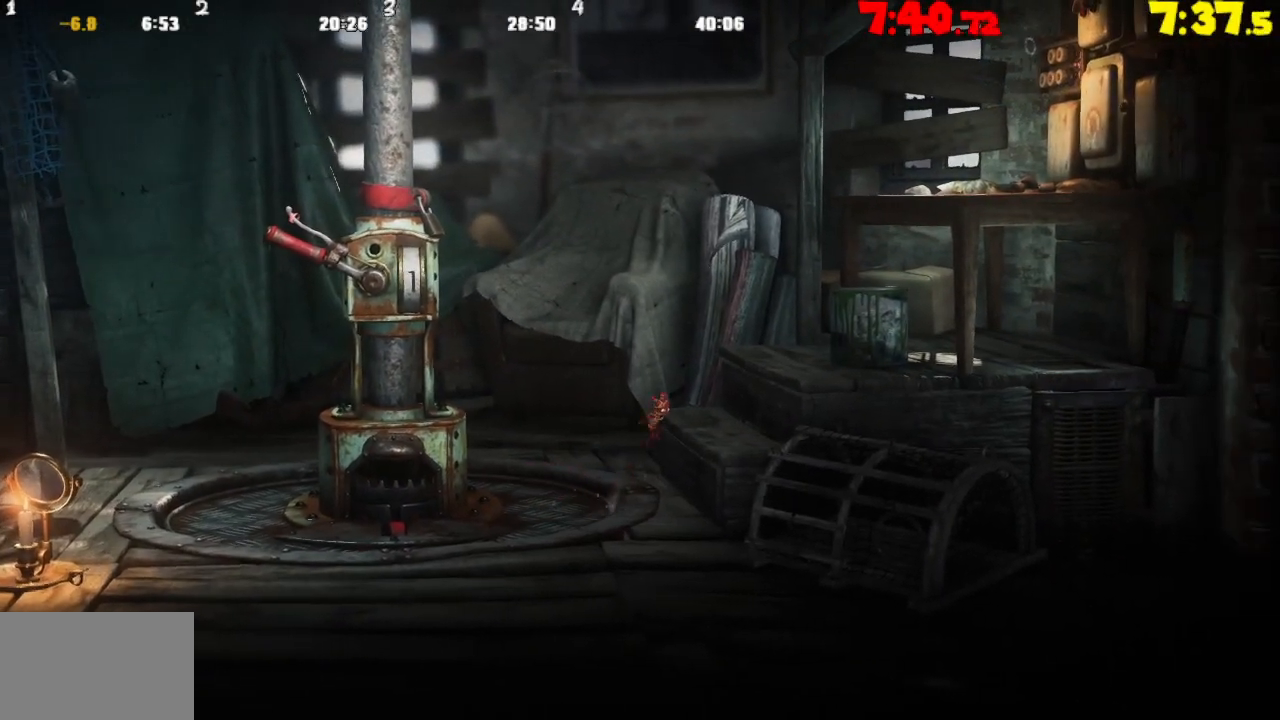
{"buttons": [], "left_stick": "right", "right_stick": "center", "events": [[217, "CROSS", "down"], [367, "CROSS", "up"]]}
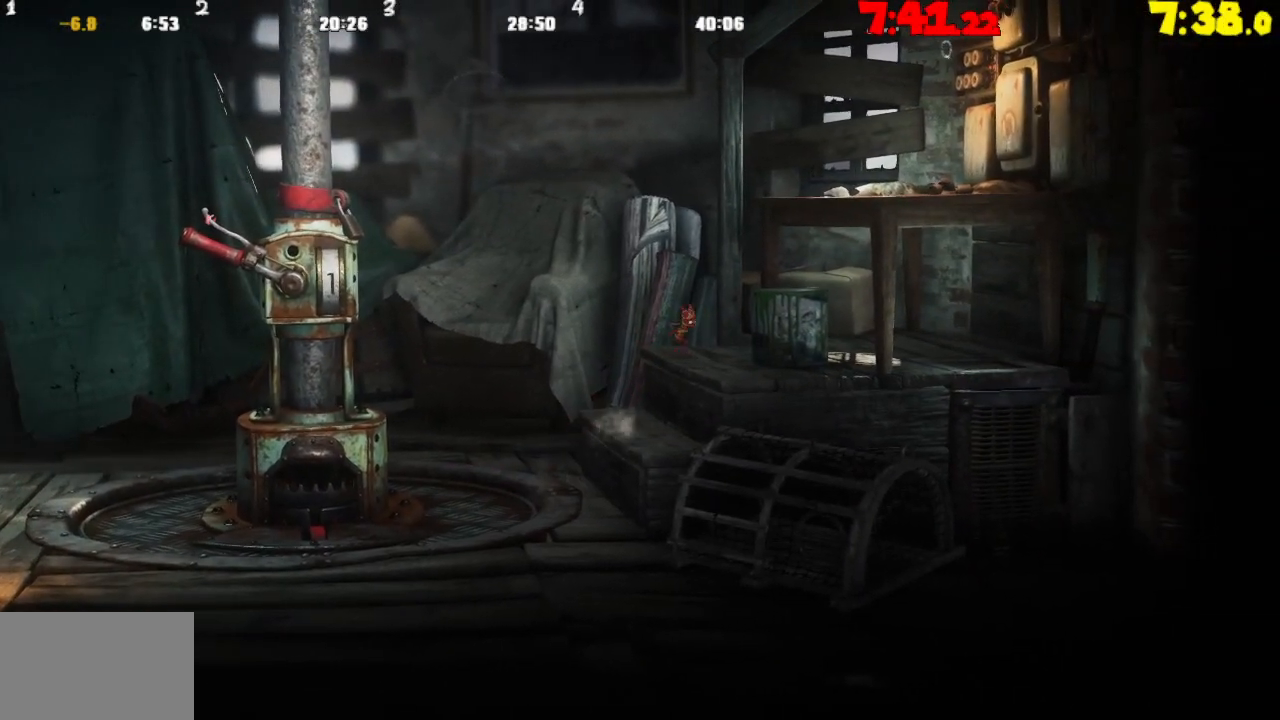
{"buttons": ["CROSS"], "left_stick": "right", "right_stick": "center", "events": [[100, "CROSS", "down"], [217, "CROSS", "up"], [450, "CROSS", "down"]]}
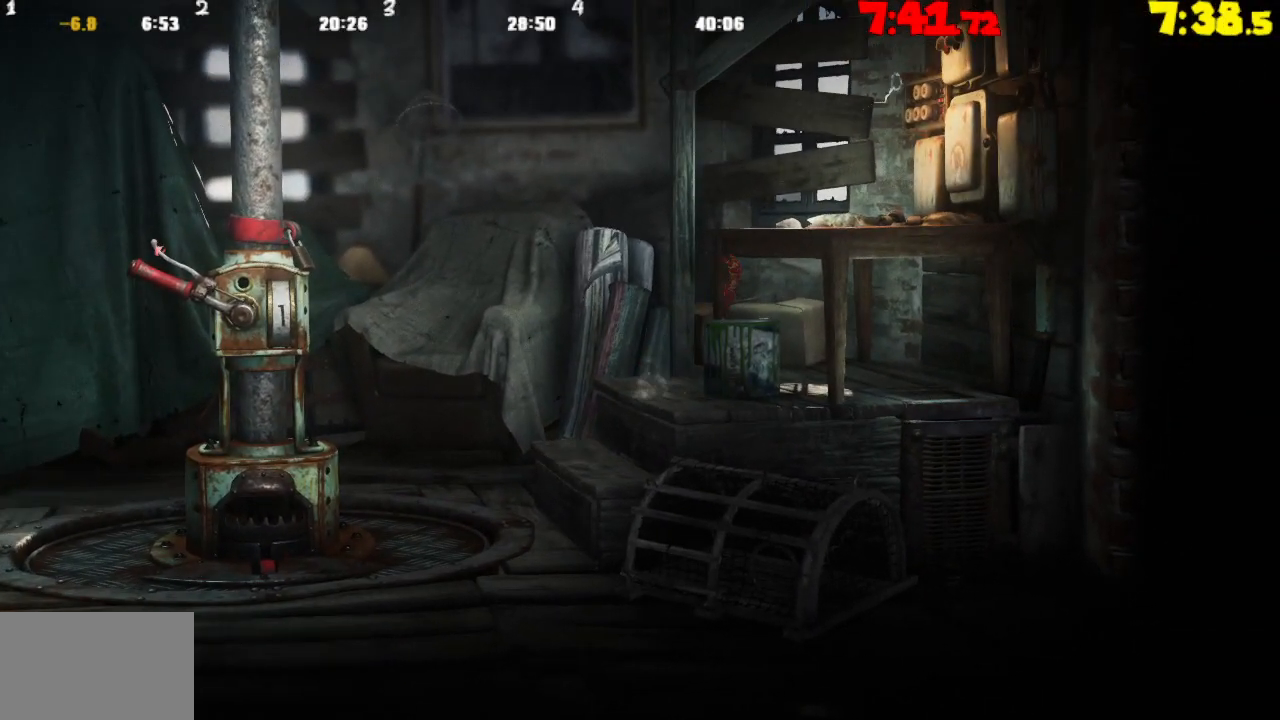
{"buttons": ["CROSS"], "left_stick": "right", "right_stick": "center", "events": [[433, "CROSS", "up"], [500, "CROSS", "down"]]}
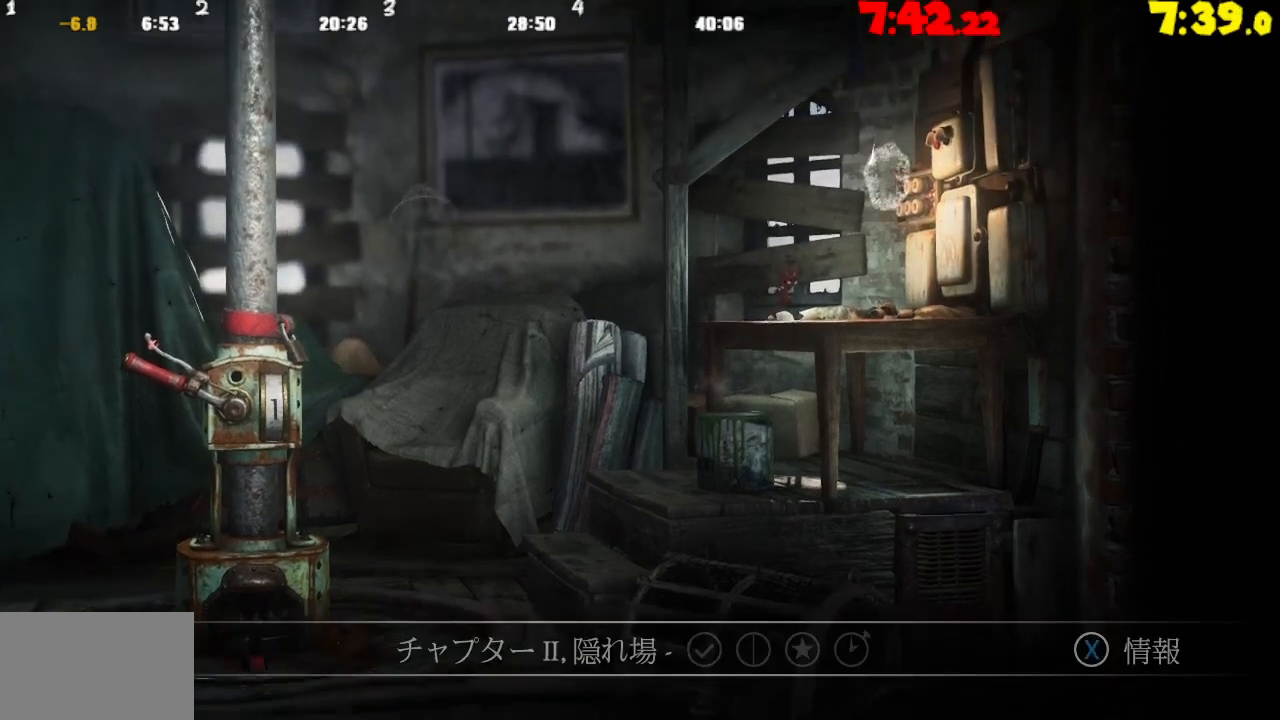
{"buttons": ["CROSS"], "left_stick": "right", "right_stick": "center", "events": []}
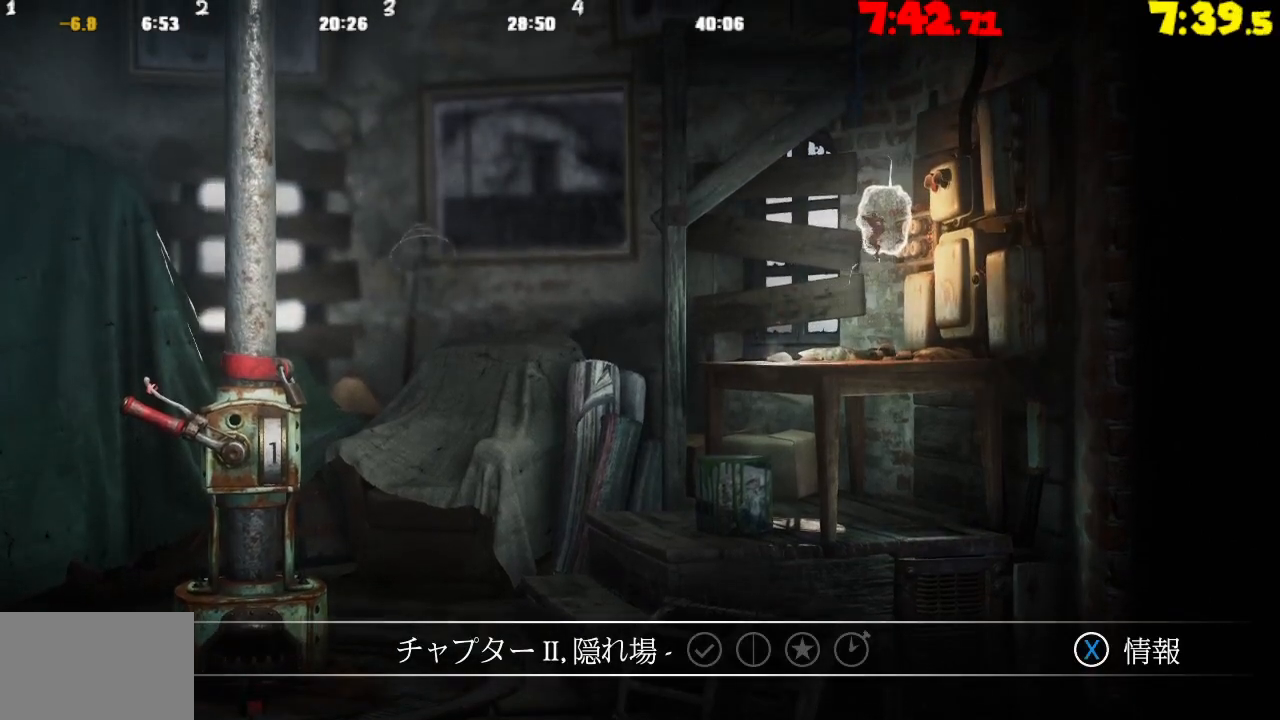
{"buttons": [], "left_stick": "center", "right_stick": "center", "events": [[150, "CROSS", "up"], [350, "left_stick", "center"]]}